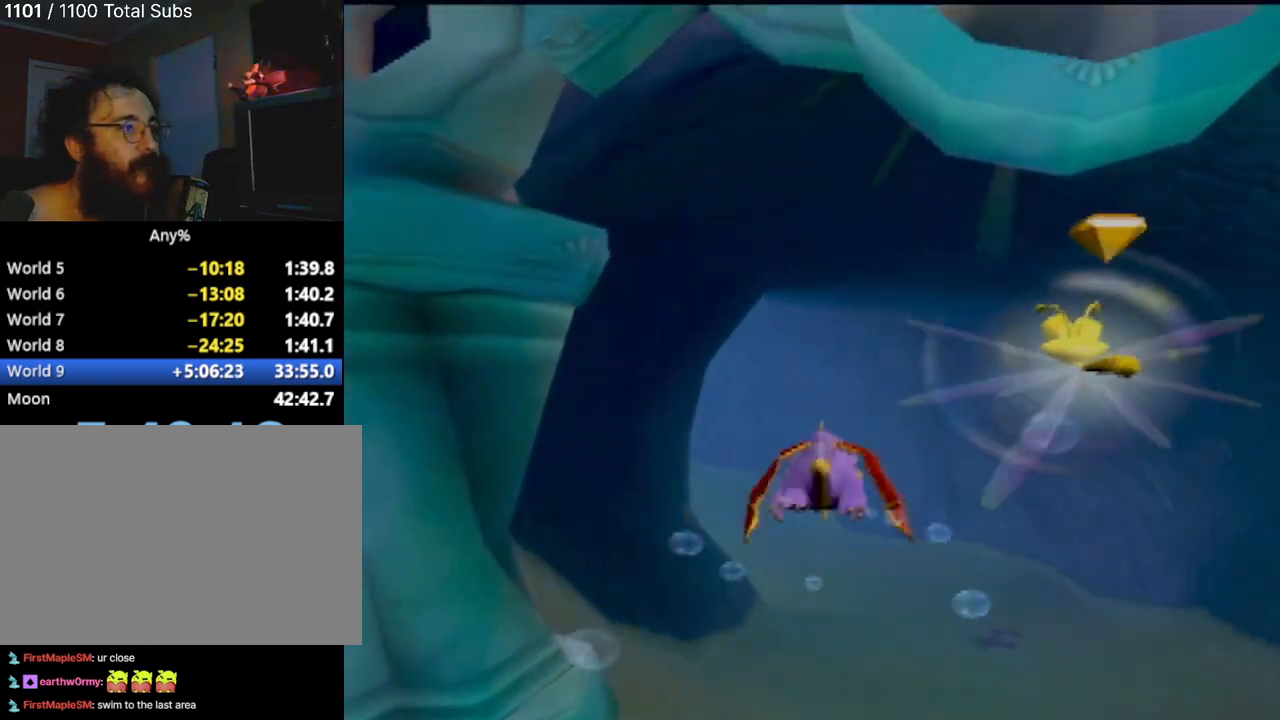
Gameplay with a controller (PlayStation layout); each line is a JSON object with the inputs held at the frame after it. "events" lists button and stick changes between this image and that frame as [ms after this image, input, new state], when the widget could be followed in between. Not read: L3 R2 R3 right_stick.
{"buttons": ["SQUARE"], "left_stick": "center", "events": [[301, "left_stick", "left"], [484, "left_stick", "center"]]}
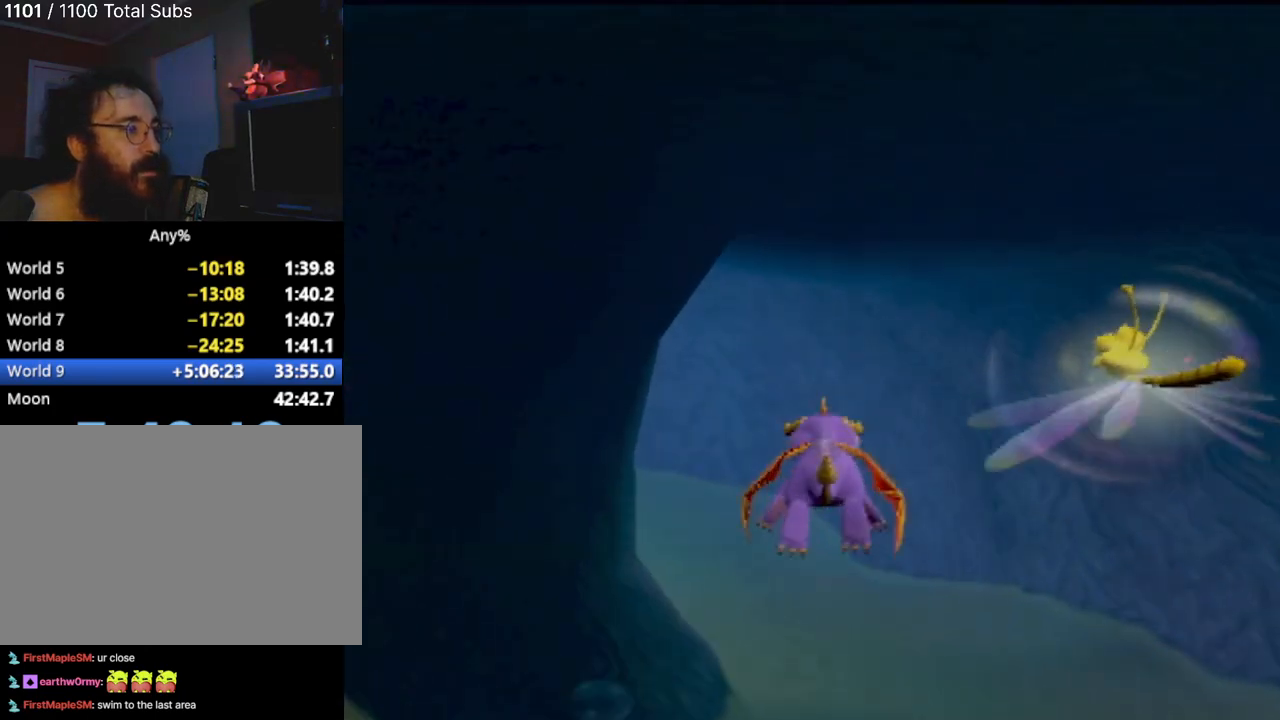
{"buttons": ["SQUARE"], "left_stick": "left", "events": [[117, "left_stick", "left"], [233, "left_stick", "center"], [367, "left_stick", "left"]]}
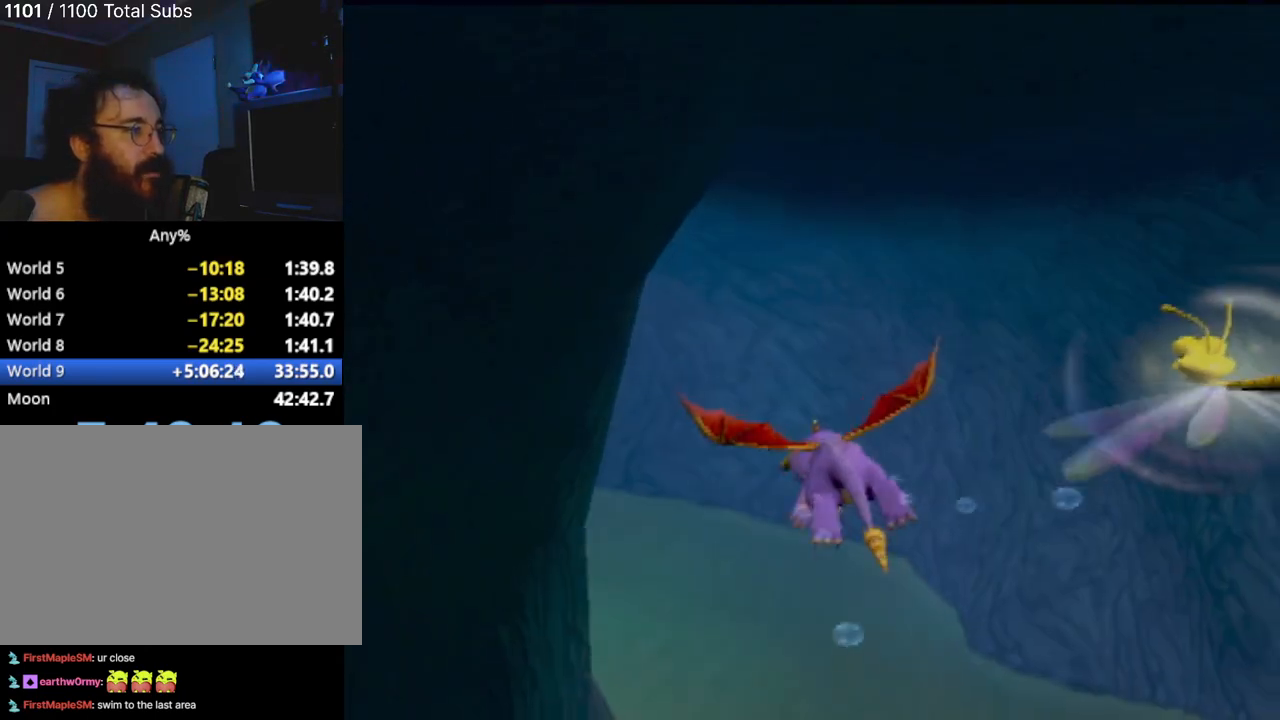
{"buttons": ["SQUARE"], "left_stick": "center", "events": [[501, "left_stick", "center"]]}
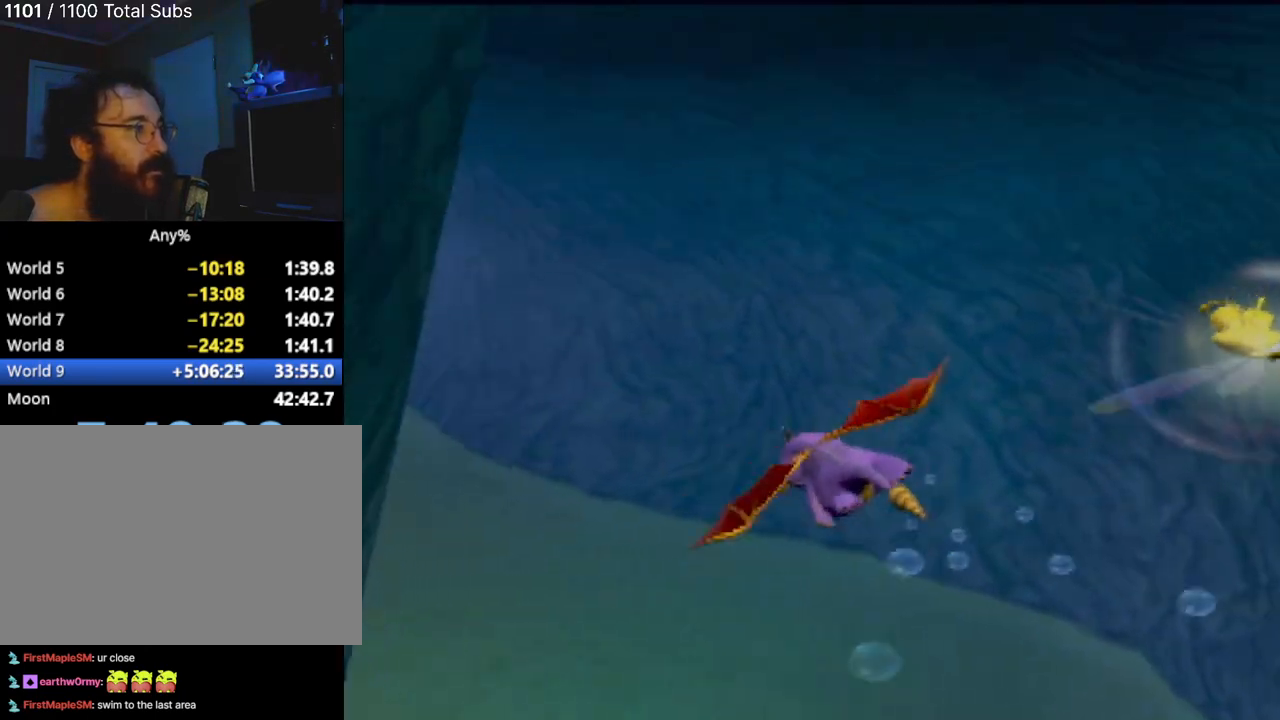
{"buttons": ["SQUARE"], "left_stick": "down-left"}
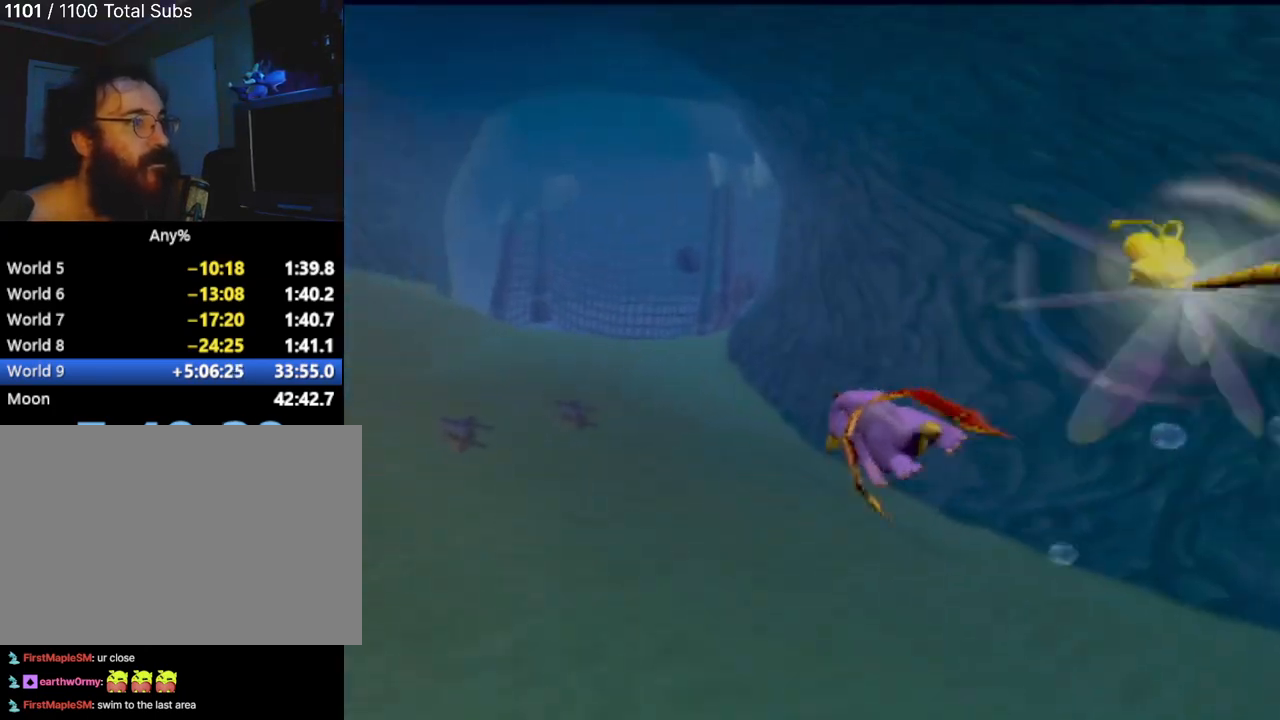
{"buttons": ["SQUARE"], "left_stick": "down", "events": [[100, "left_stick", "center"], [334, "left_stick", "down-right"], [384, "left_stick", "down"]]}
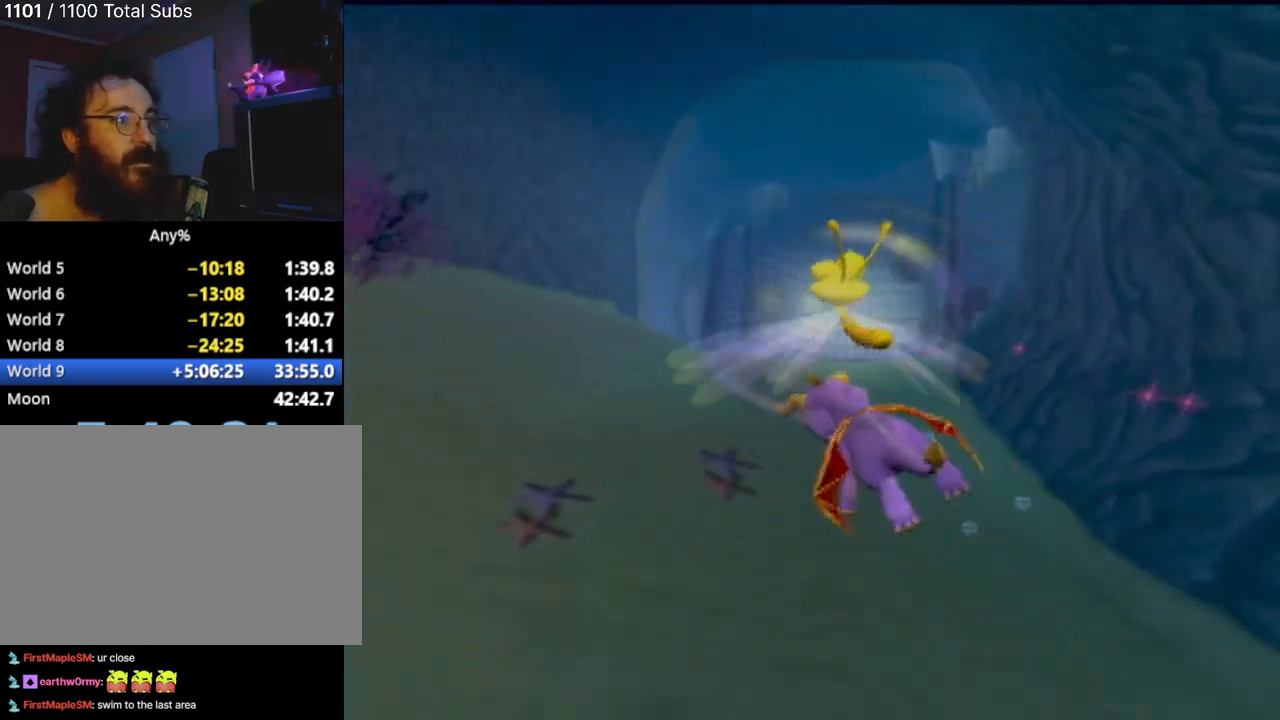
{"buttons": ["SQUARE"], "left_stick": "down-right", "events": [[233, "left_stick", "center"], [417, "left_stick", "down-right"]]}
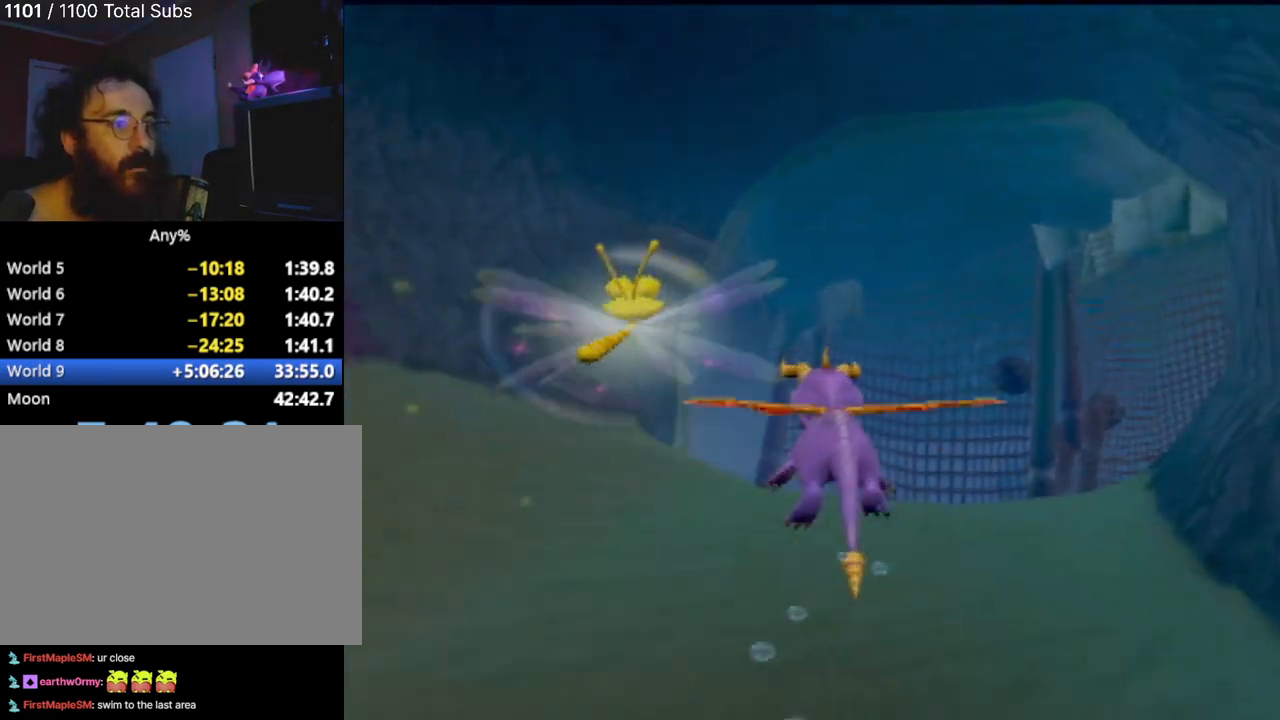
{"buttons": ["SQUARE"], "left_stick": "down-right", "events": [[67, "left_stick", "center"], [167, "left_stick", "right"], [351, "left_stick", "down-right"]]}
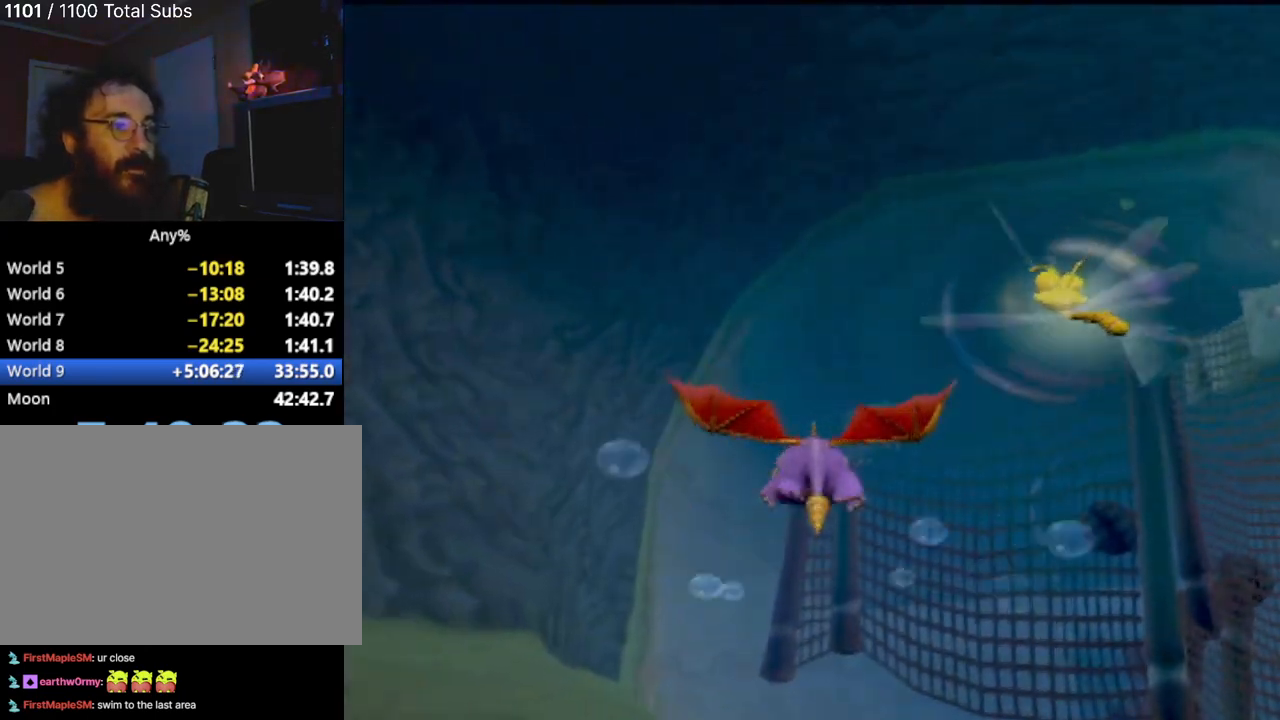
{"buttons": ["SQUARE"], "left_stick": "down-right", "events": [[16, "left_stick", "center"], [200, "left_stick", "down-right"]]}
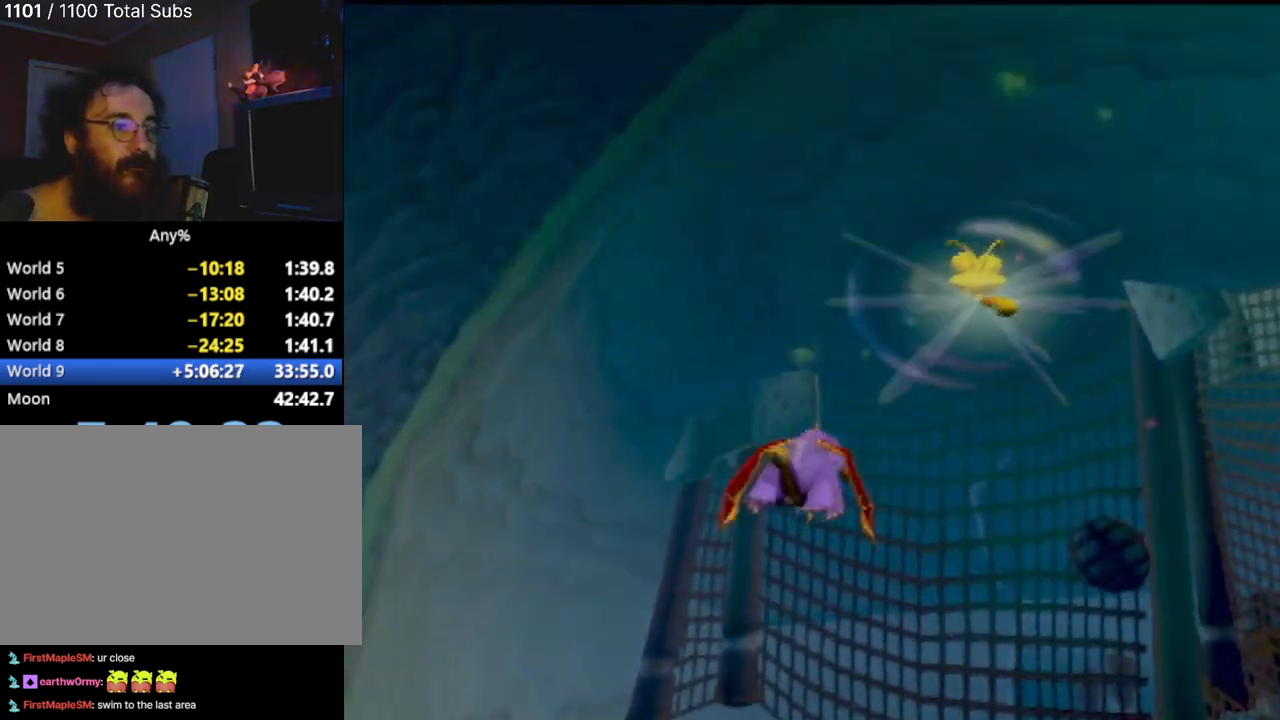
{"buttons": ["SQUARE"], "left_stick": "up", "events": [[284, "left_stick", "up-right"], [367, "left_stick", "up"]]}
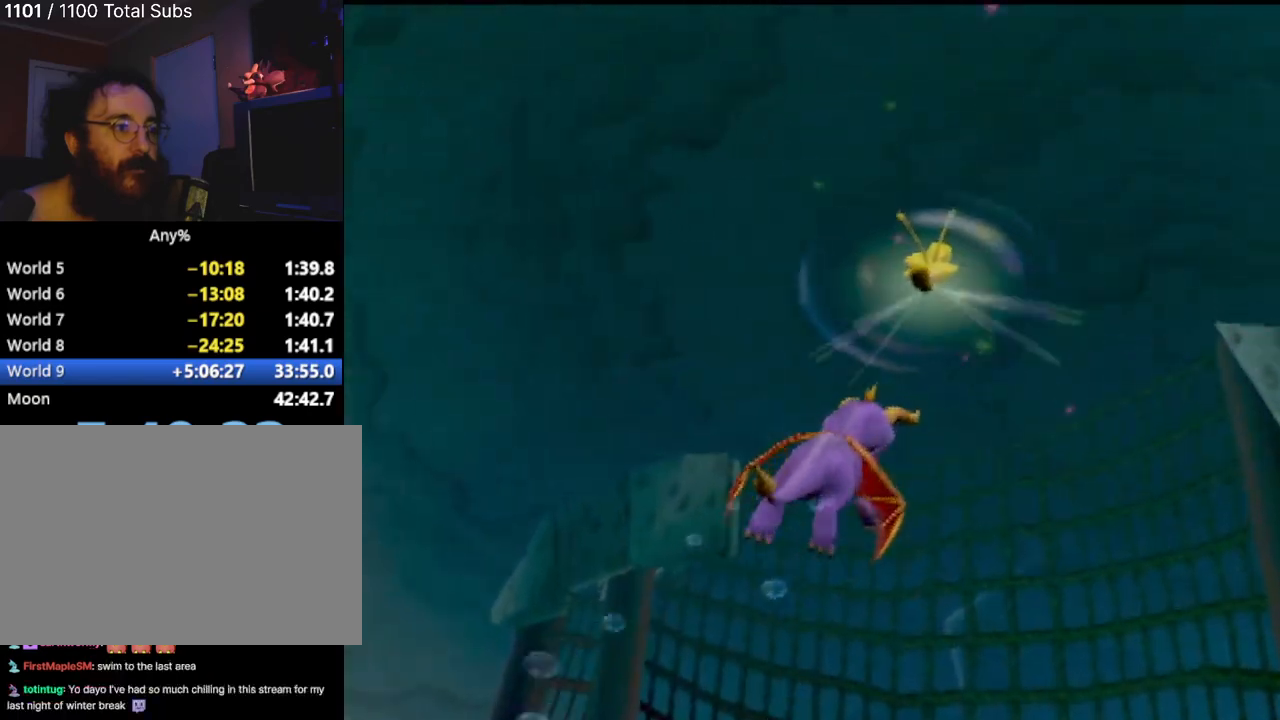
{"buttons": ["SQUARE"], "left_stick": "up", "events": []}
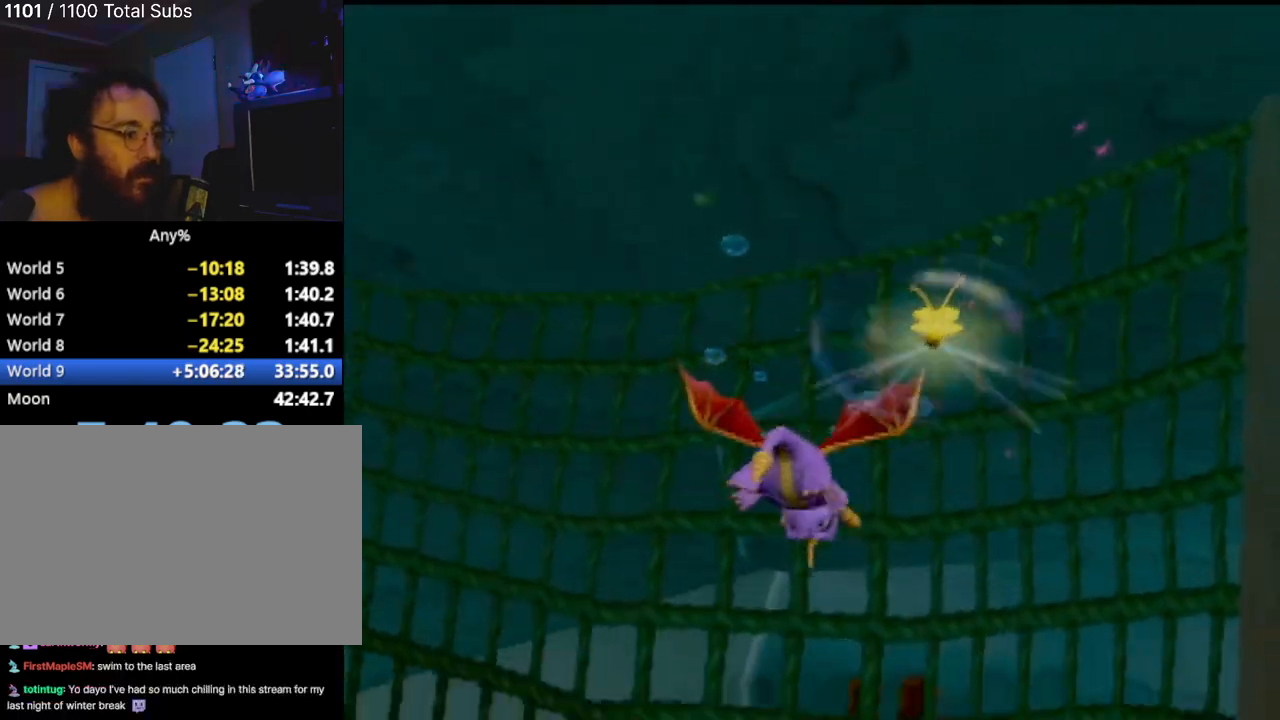
{"buttons": ["SQUARE"], "left_stick": "up-left", "events": [[184, "left_stick", "up-left"]]}
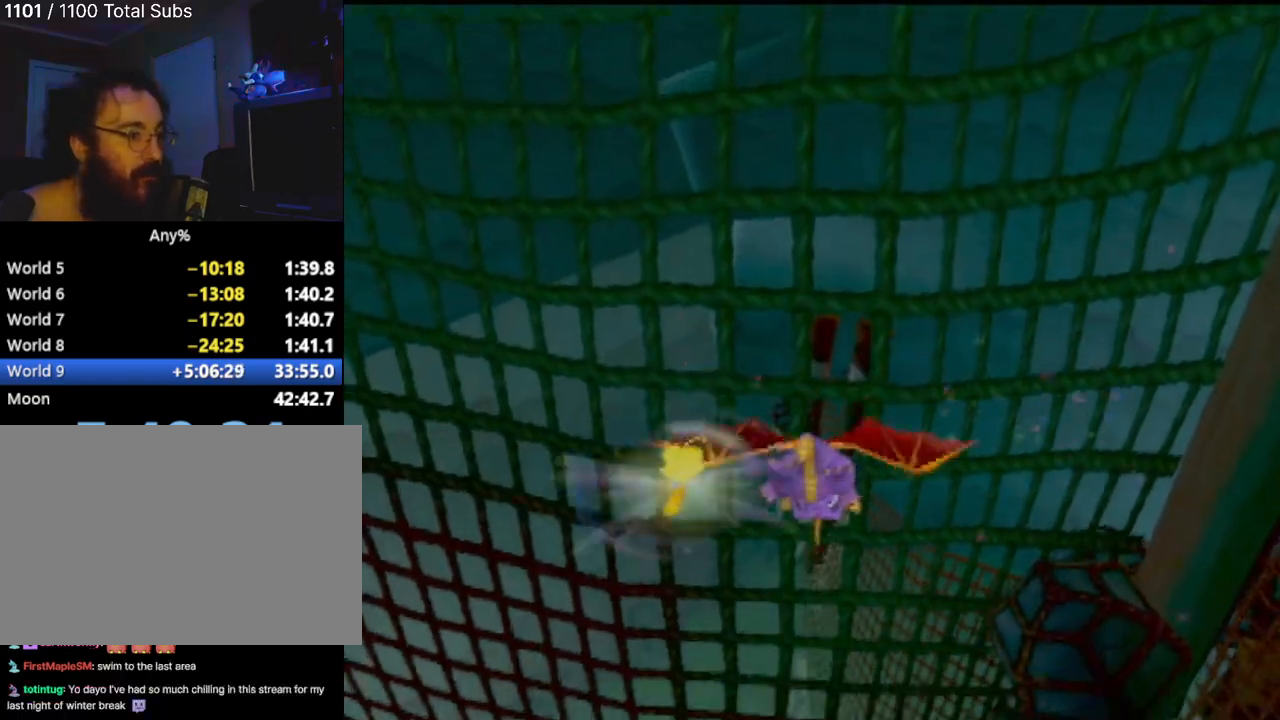
{"buttons": ["SQUARE"], "left_stick": "up-left", "events": []}
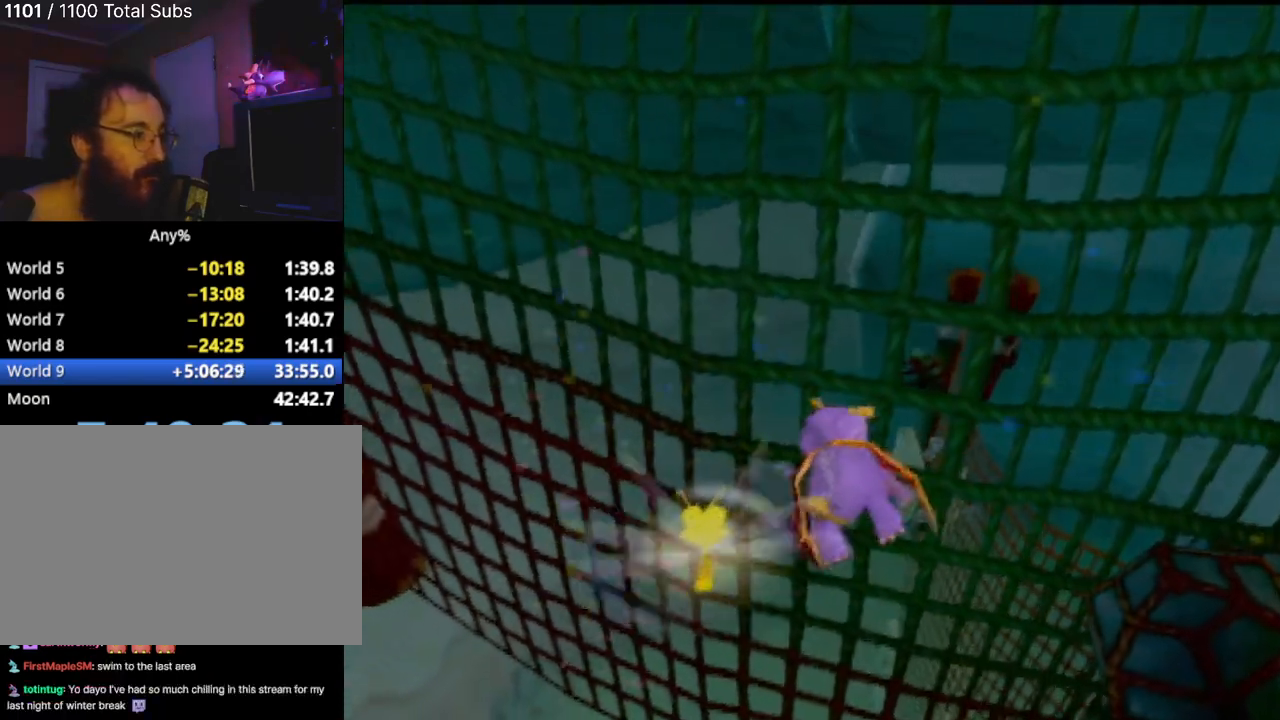
{"buttons": [], "left_stick": "up", "events": [[134, "SQUARE", "up"], [284, "left_stick", "up"]]}
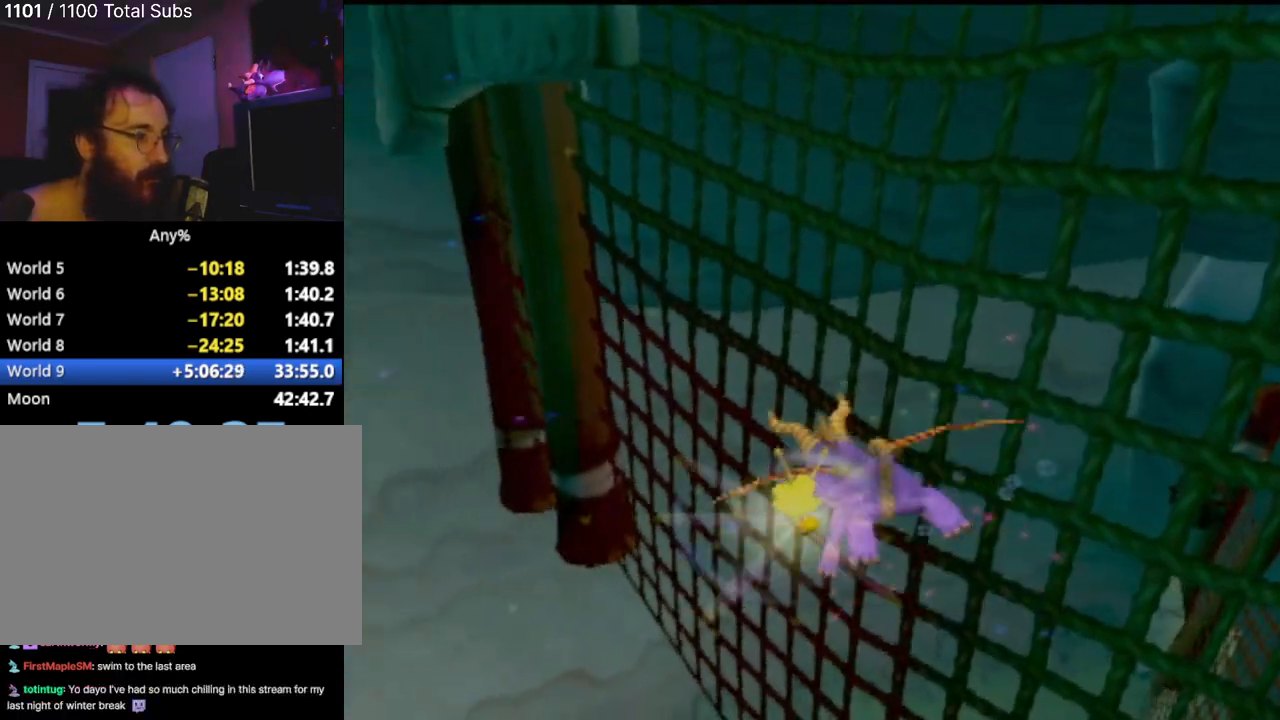
{"buttons": ["SQUARE"], "left_stick": "up-left", "events": [[83, "left_stick", "up-left"], [267, "SQUARE", "down"]]}
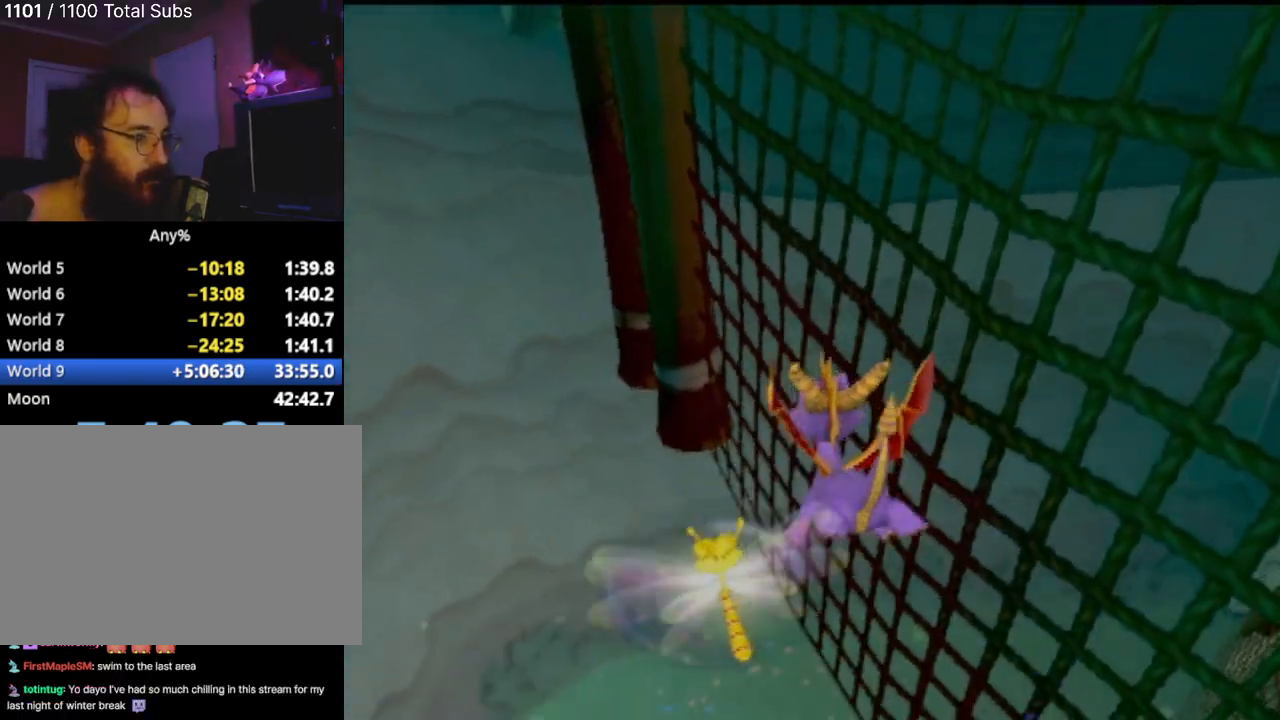
{"buttons": ["SQUARE"], "left_stick": "up-right", "events": [[50, "left_stick", "up-right"]]}
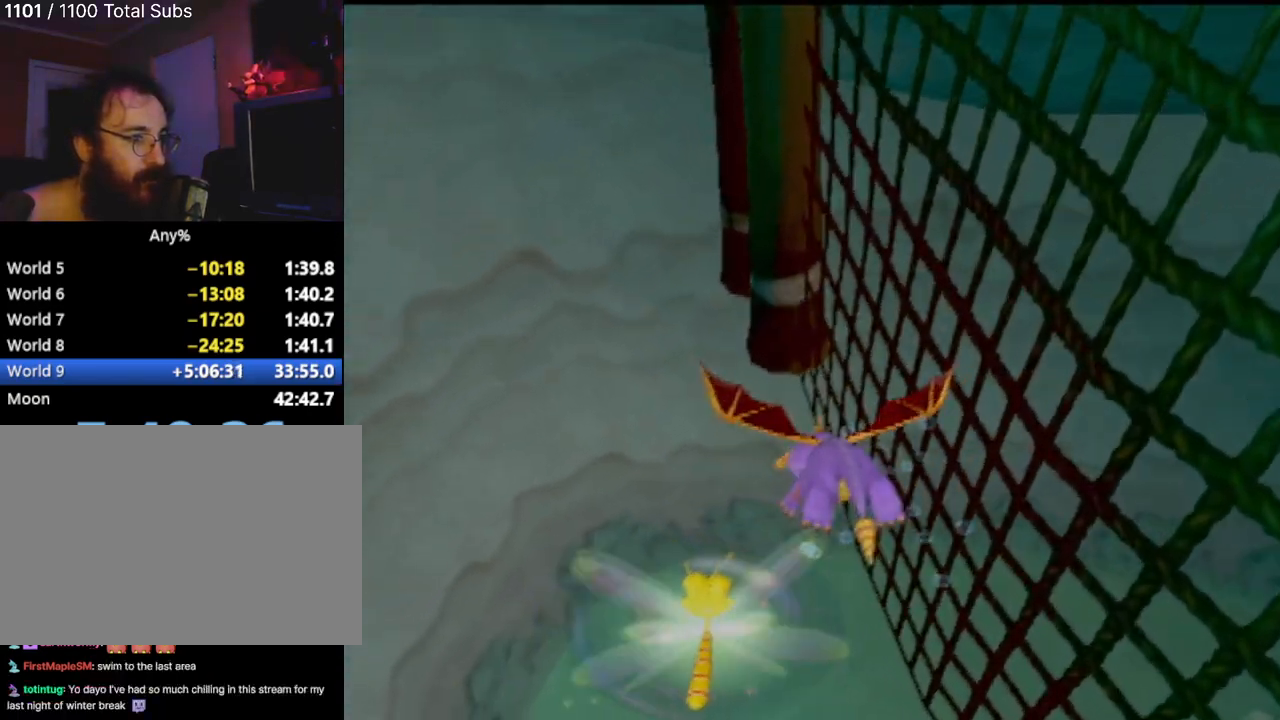
{"buttons": ["SQUARE"], "left_stick": "up-right", "events": []}
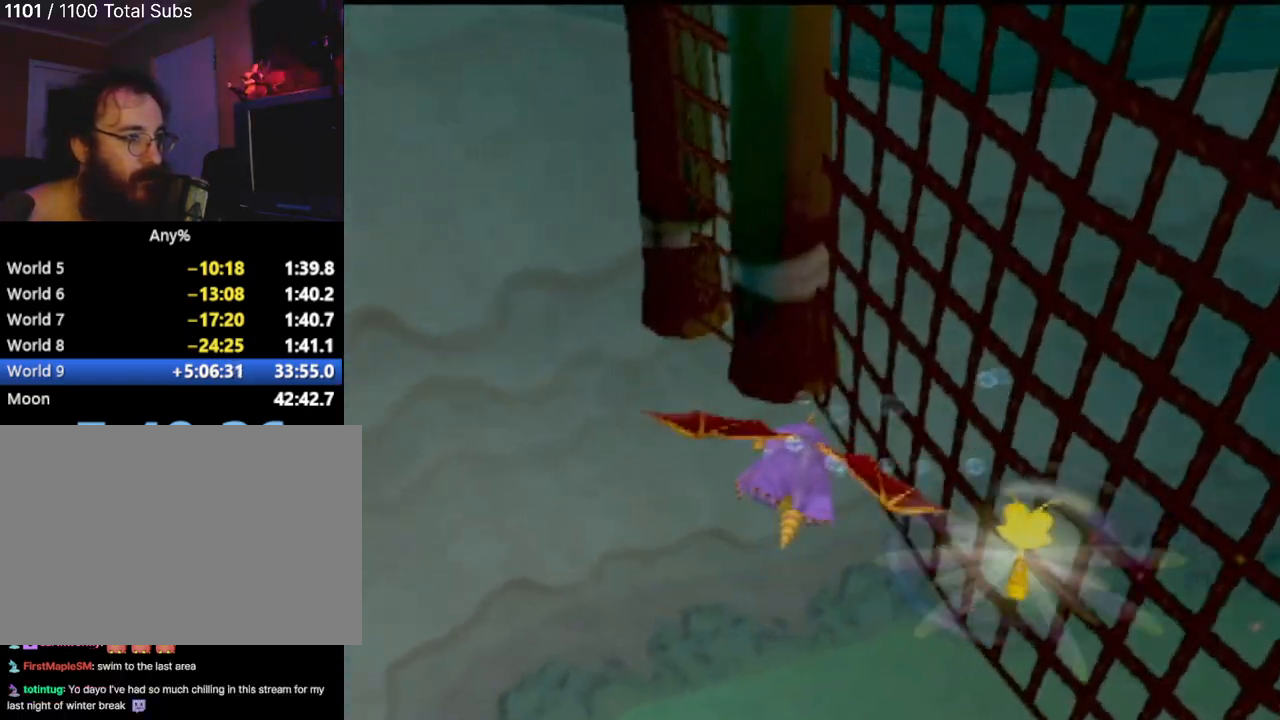
{"buttons": ["SQUARE"], "left_stick": "up-right", "events": []}
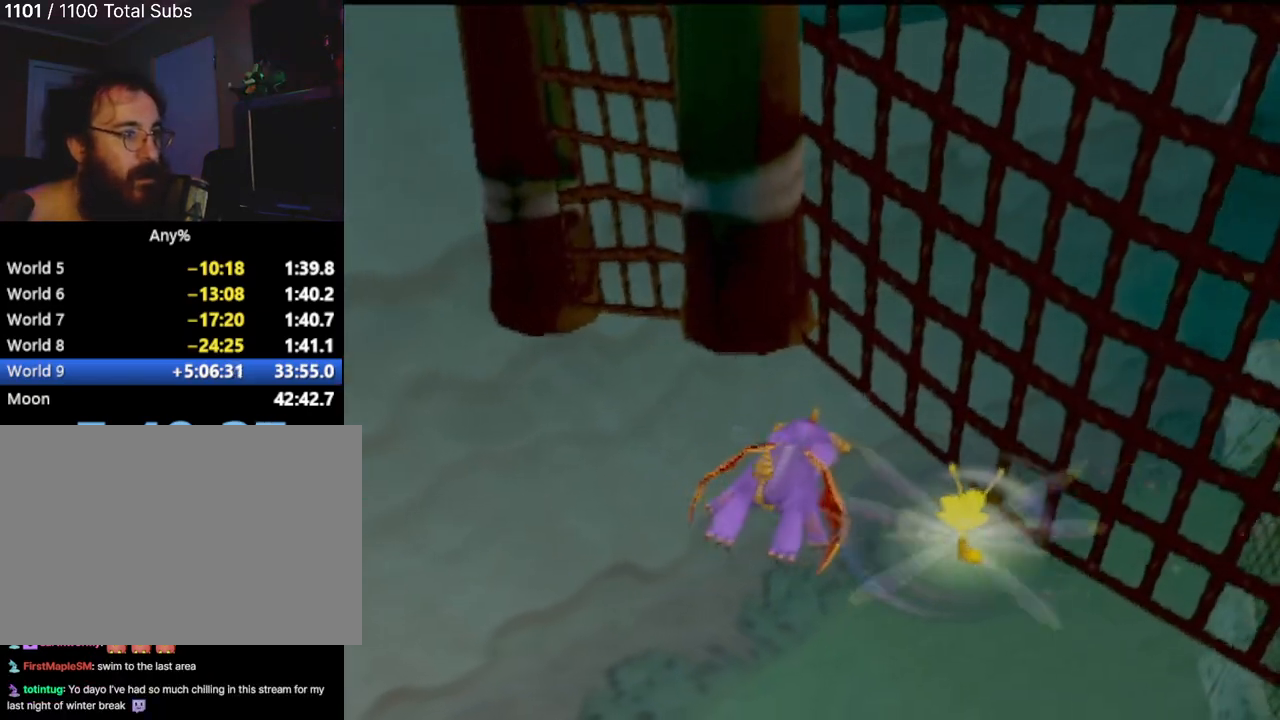
{"buttons": ["SQUARE"], "left_stick": "up", "events": [[367, "left_stick", "up"]]}
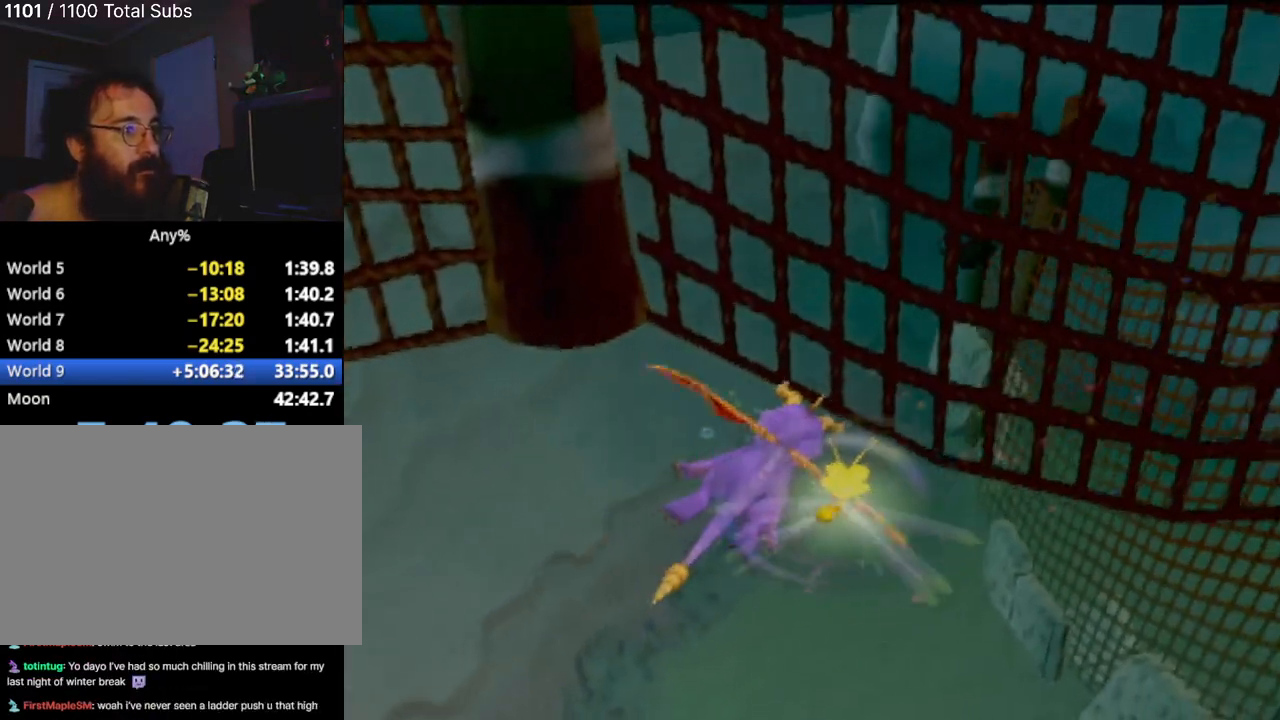
{"buttons": ["SQUARE"], "left_stick": "down-right", "events": [[484, "left_stick", "down-right"]]}
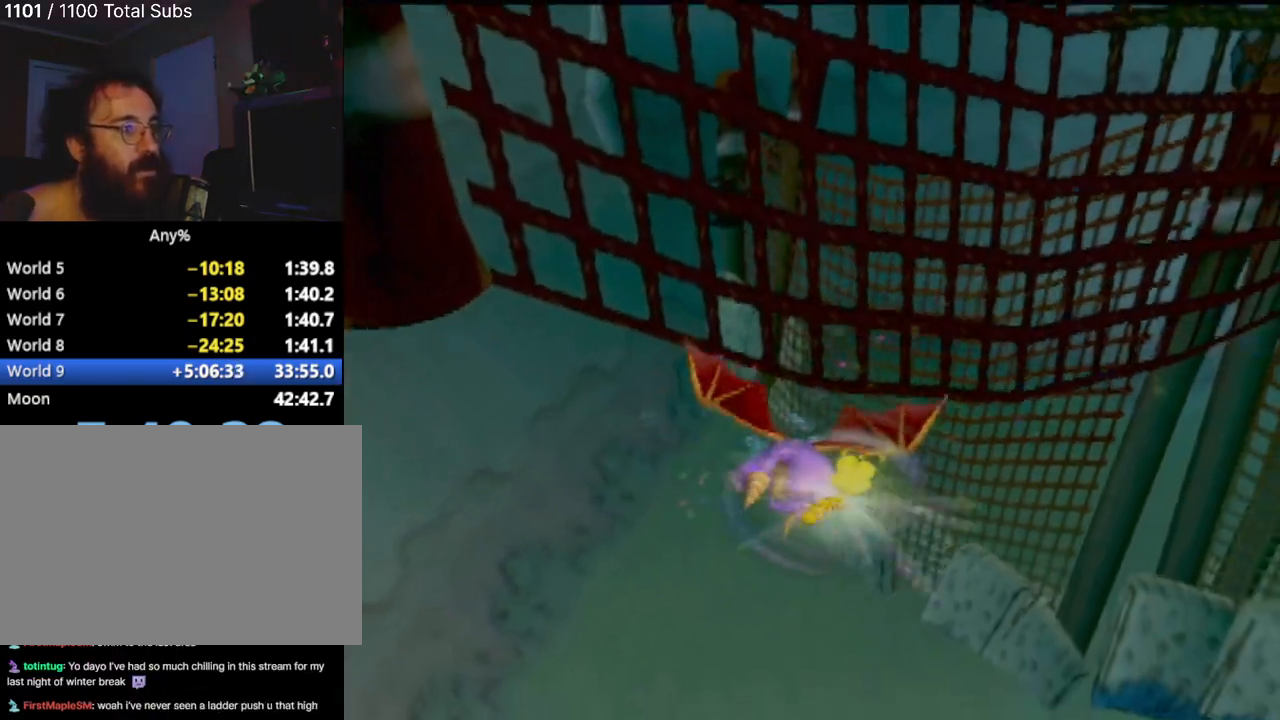
{"buttons": ["SQUARE"], "left_stick": "down", "events": [[33, "left_stick", "down"]]}
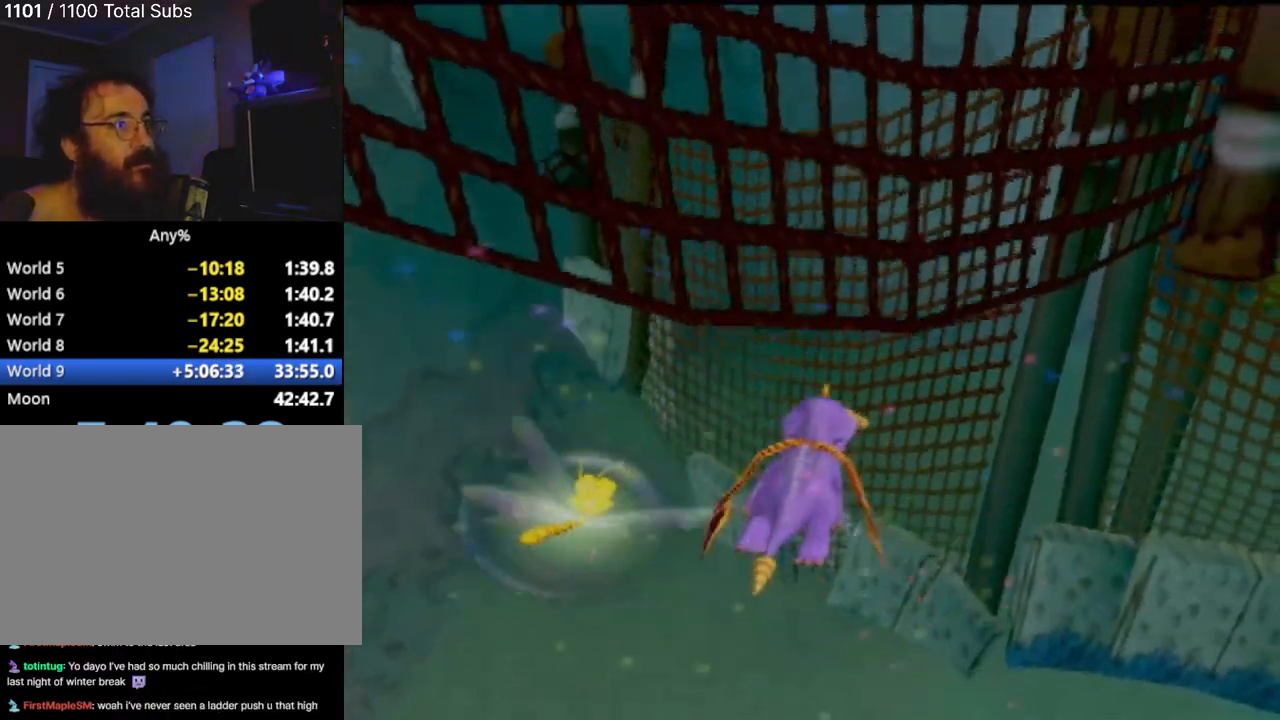
{"buttons": ["SQUARE"], "left_stick": "up-left", "events": [[84, "left_stick", "up"], [217, "left_stick", "up-left"]]}
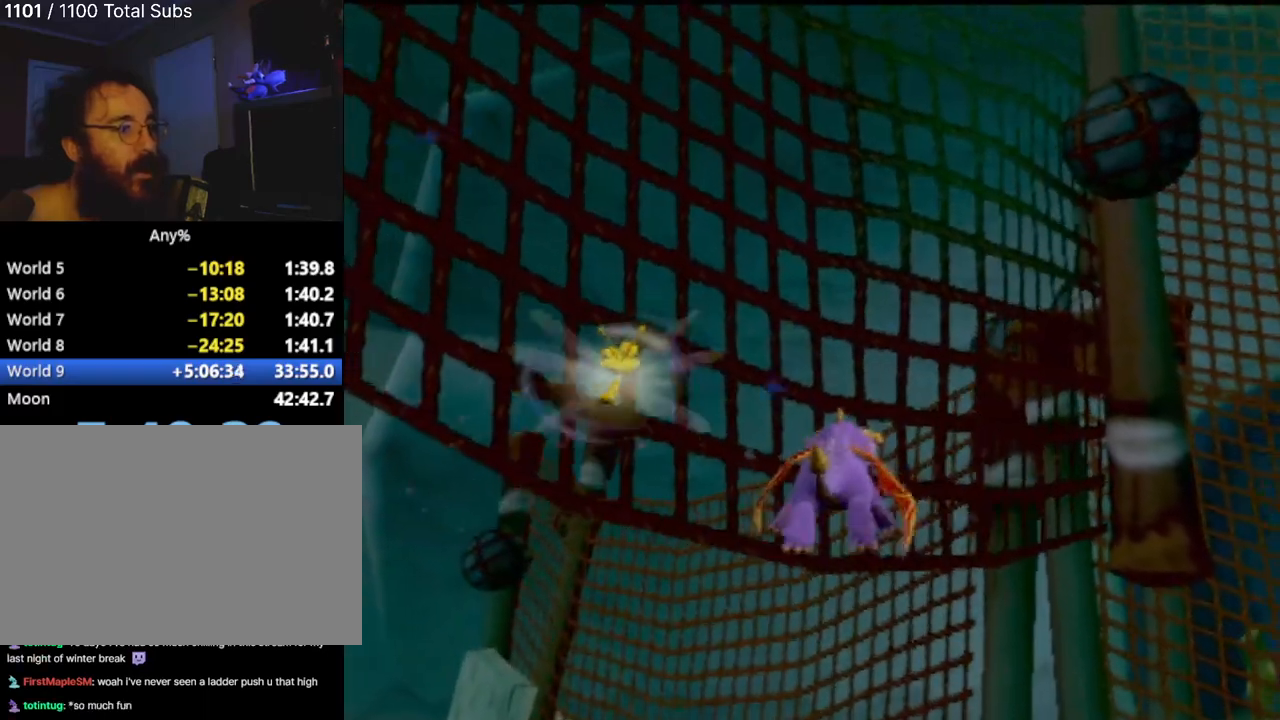
{"buttons": ["SQUARE"], "left_stick": "up-left", "events": []}
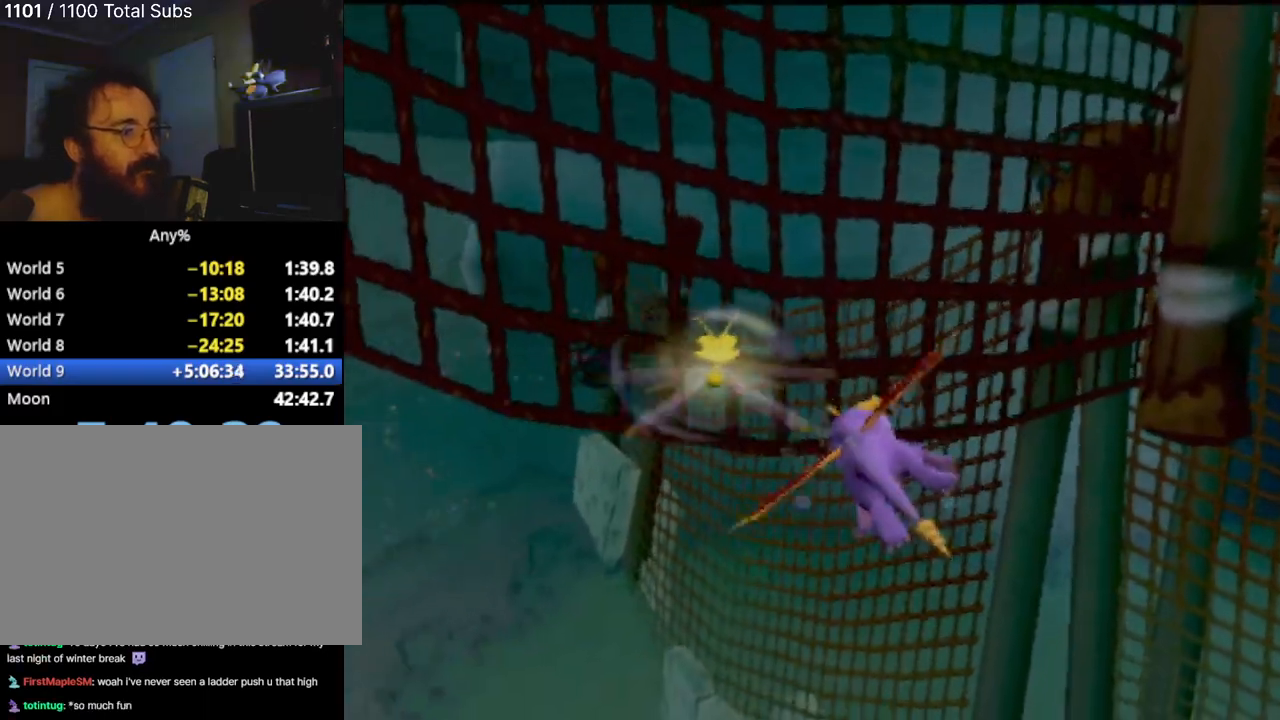
{"buttons": [], "left_stick": "up-left", "events": [[251, "SQUARE", "up"]]}
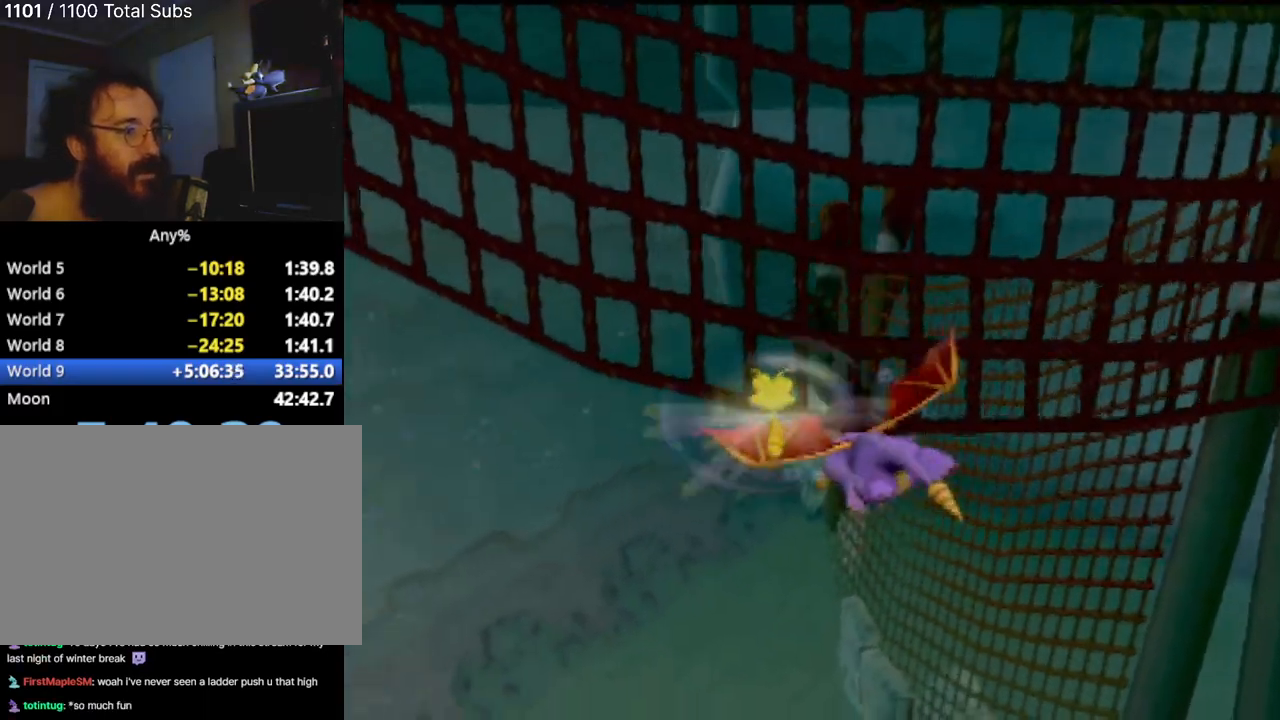
{"buttons": ["SQUARE"], "left_stick": "up-right", "events": [[16, "left_stick", "up"], [217, "SQUARE", "down"], [467, "left_stick", "up-right"]]}
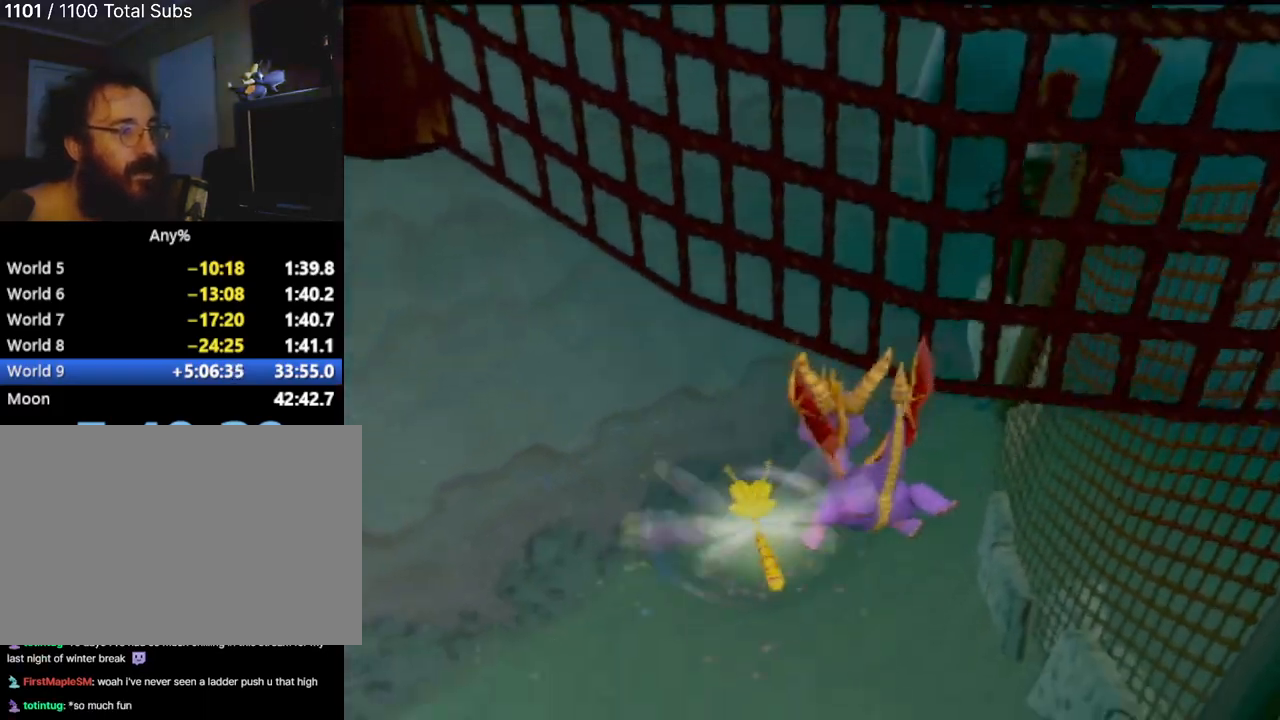
{"buttons": ["SQUARE"], "left_stick": "down-right", "events": [[17, "left_stick", "right"], [84, "left_stick", "down-right"], [134, "SQUARE", "up"], [467, "SQUARE", "down"]]}
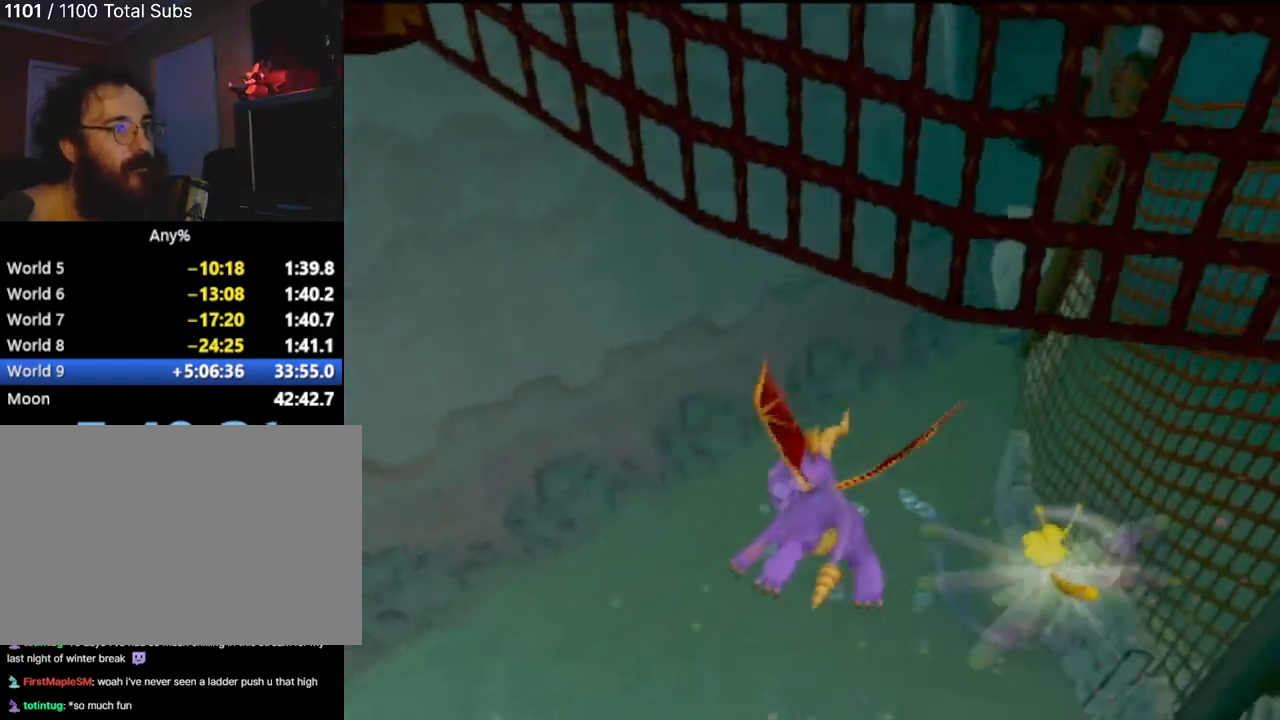
{"buttons": ["SQUARE"], "left_stick": "up", "events": [[17, "left_stick", "up"], [250, "SQUARE", "up"], [451, "SQUARE", "down"]]}
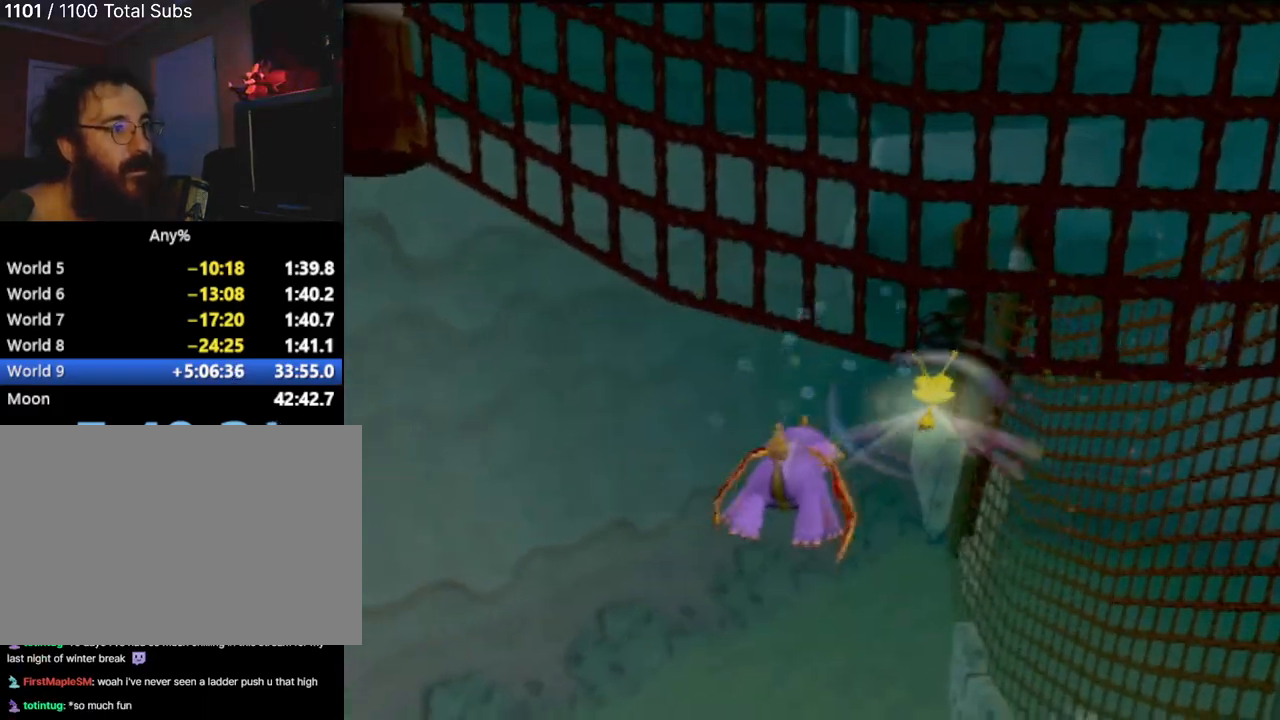
{"buttons": [], "left_stick": "down-right", "events": [[150, "left_stick", "down-right"], [467, "SQUARE", "up"]]}
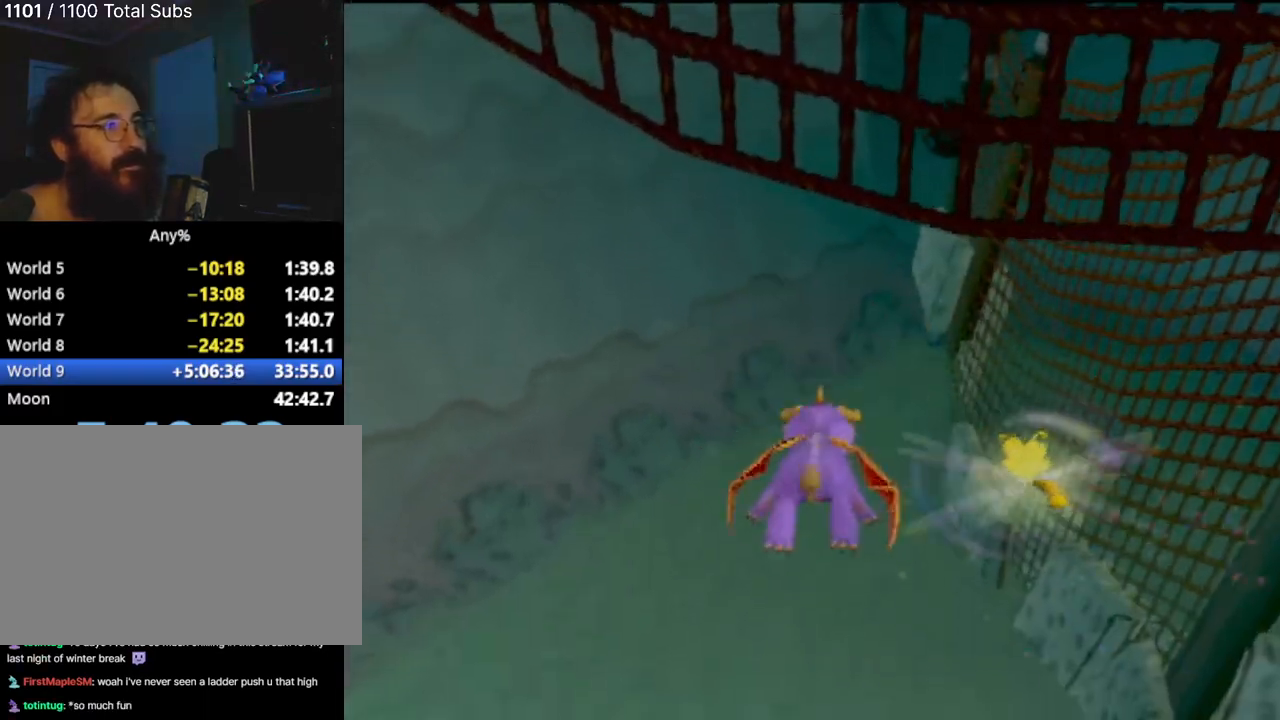
{"buttons": [], "left_stick": "up", "events": [[83, "SQUARE", "down"], [167, "left_stick", "up"], [417, "SQUARE", "up"]]}